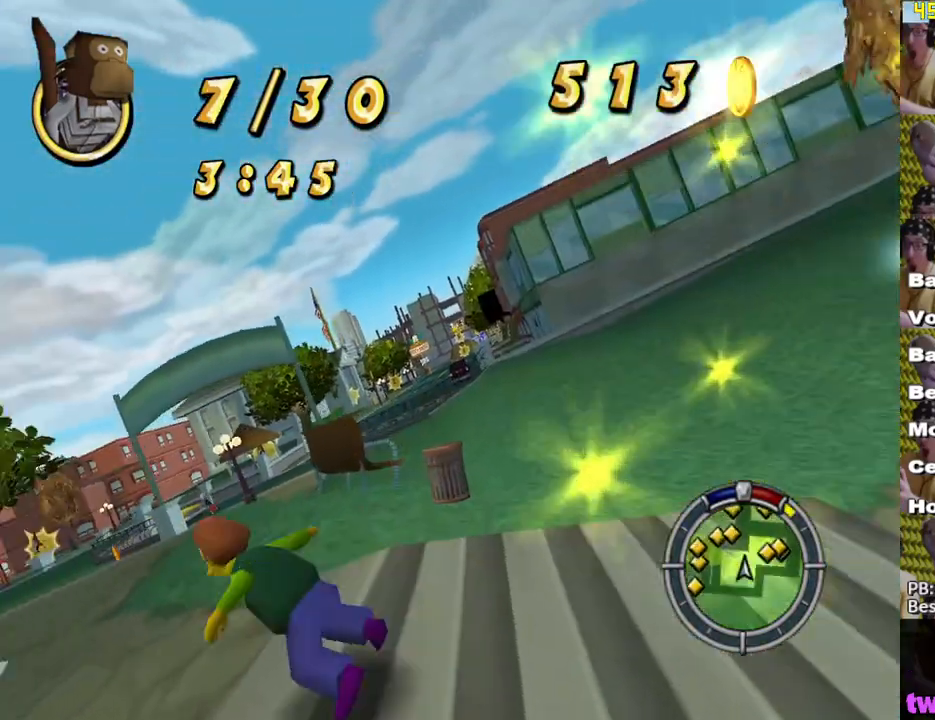
Gameplay with a controller (Xbox layout); each line is a JSON object with the inputs held at the frame after it. "events" lists button and stick changes between this image and that frame as [ms after this image, input, new state], when the widget could be followed in between.
{"buttons": ["X"], "left_stick": "center", "right_stick": "center", "events": [[67, "X", "down"], [200, "L2", "up"], [467, "left_stick", "center"]]}
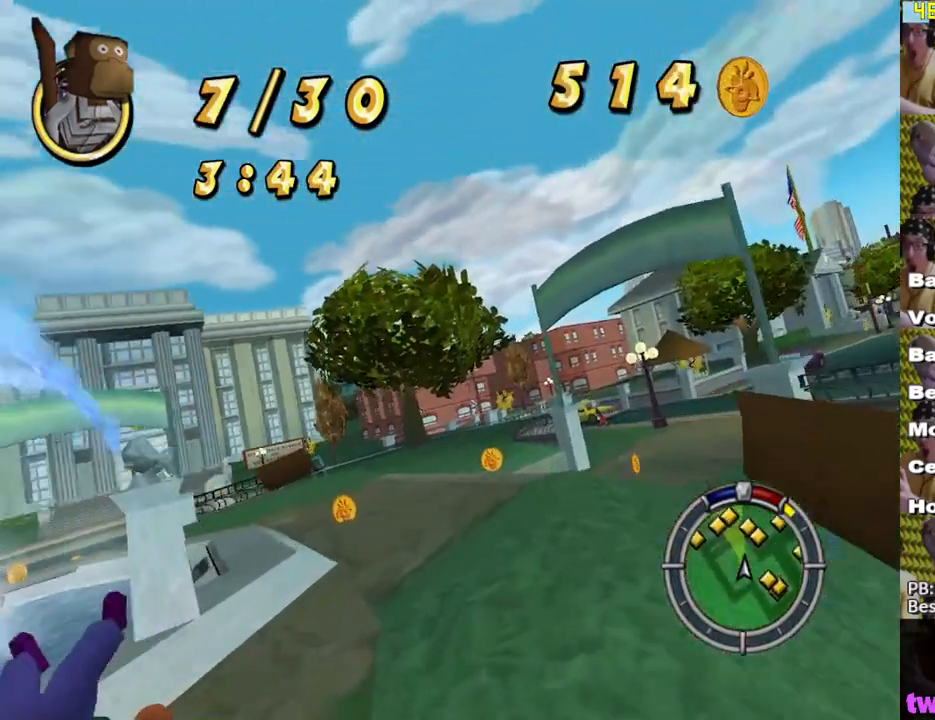
{"buttons": ["X"], "left_stick": "center", "right_stick": "center", "events": [[150, "left_stick", "left"], [417, "left_stick", "center"]]}
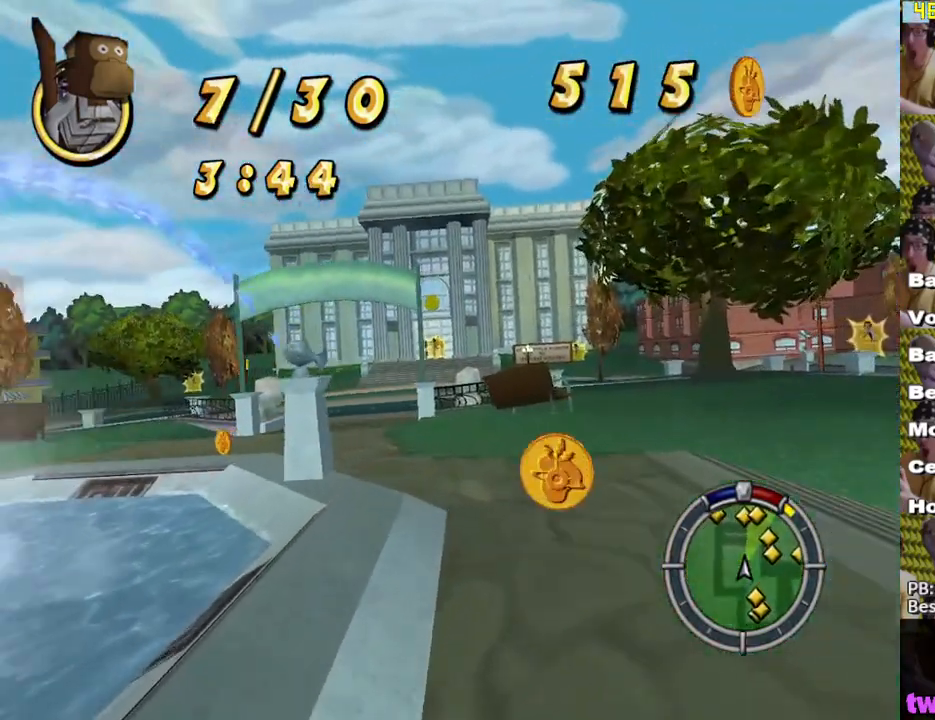
{"buttons": ["X"], "left_stick": "center", "right_stick": "center", "events": [[317, "left_stick", "left"], [500, "left_stick", "center"]]}
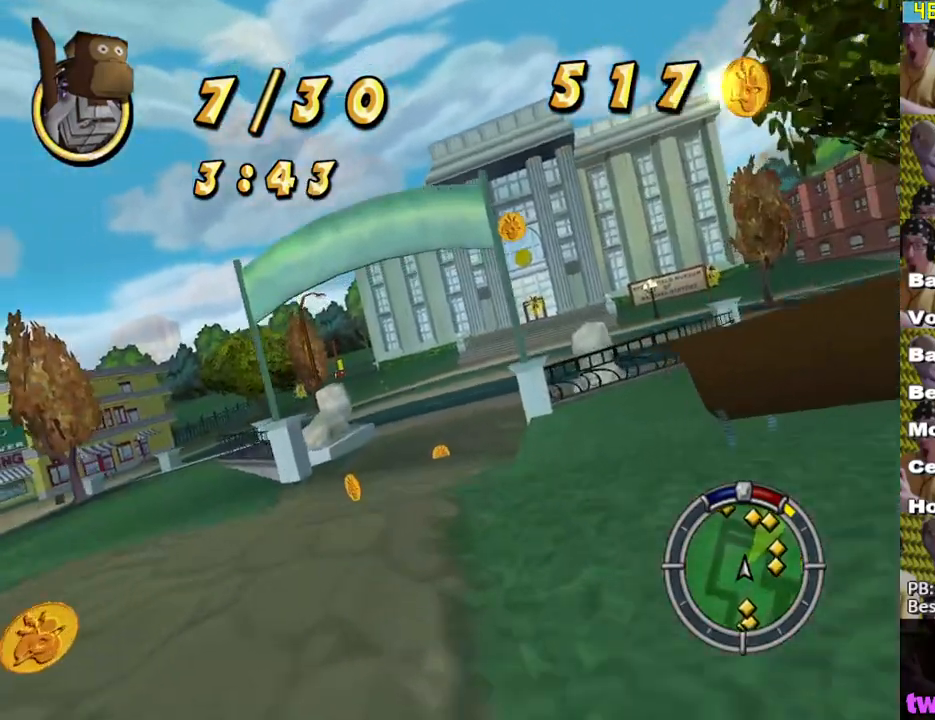
{"buttons": ["X"], "left_stick": "left", "right_stick": "center", "events": [[133, "left_stick", "right"], [283, "left_stick", "center"], [333, "left_stick", "left"]]}
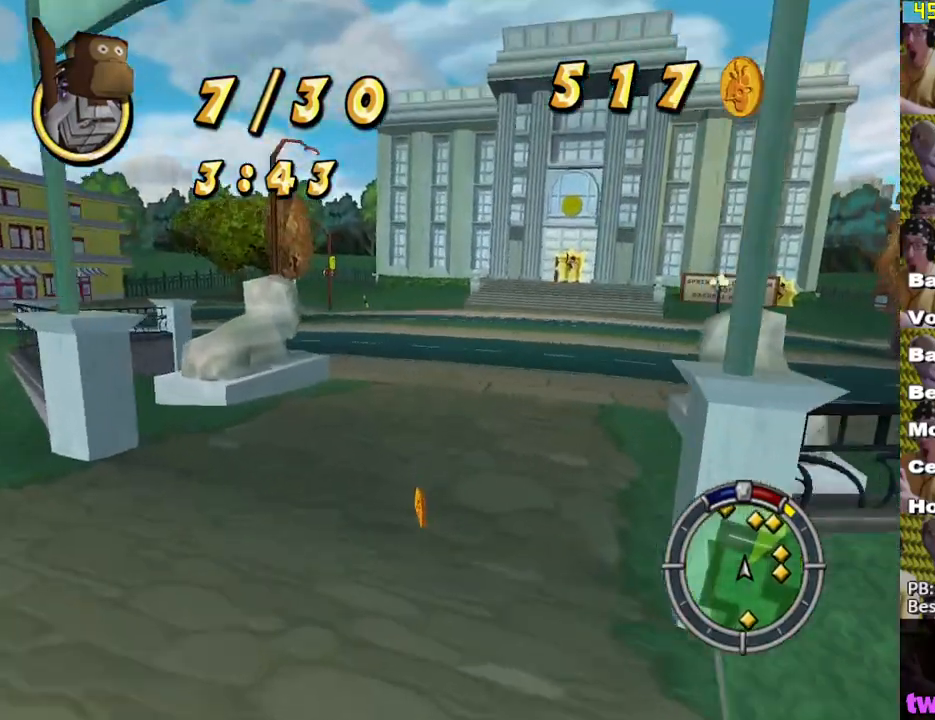
{"buttons": ["X"], "left_stick": "center", "right_stick": "center", "events": [[250, "left_stick", "center"], [300, "left_stick", "left"], [433, "left_stick", "center"]]}
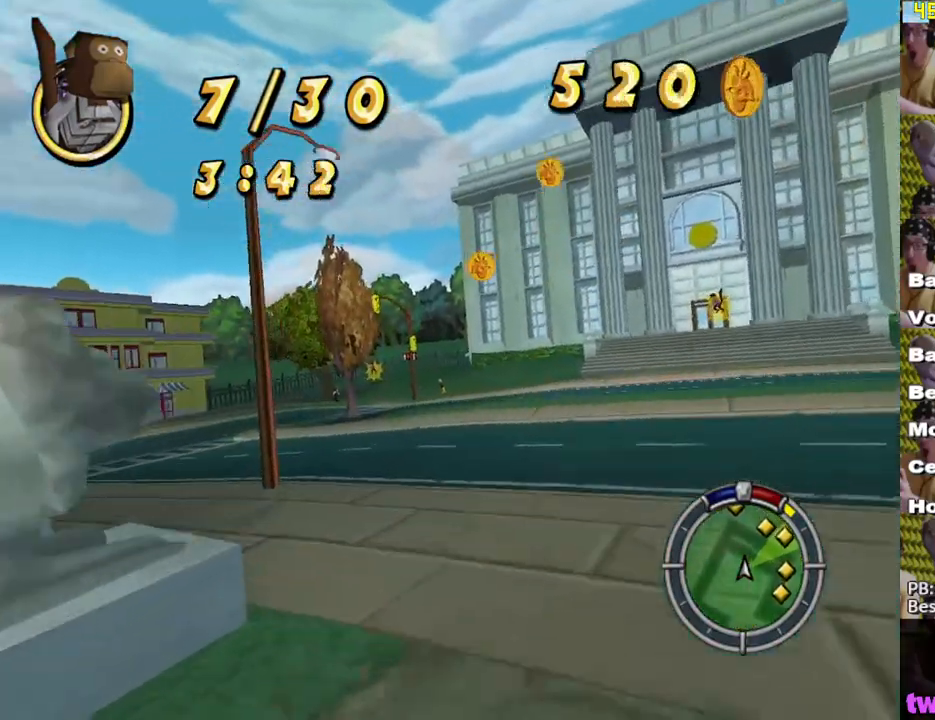
{"buttons": ["X"], "left_stick": "center", "right_stick": "center", "events": [[50, "left_stick", "left"], [233, "left_stick", "center"]]}
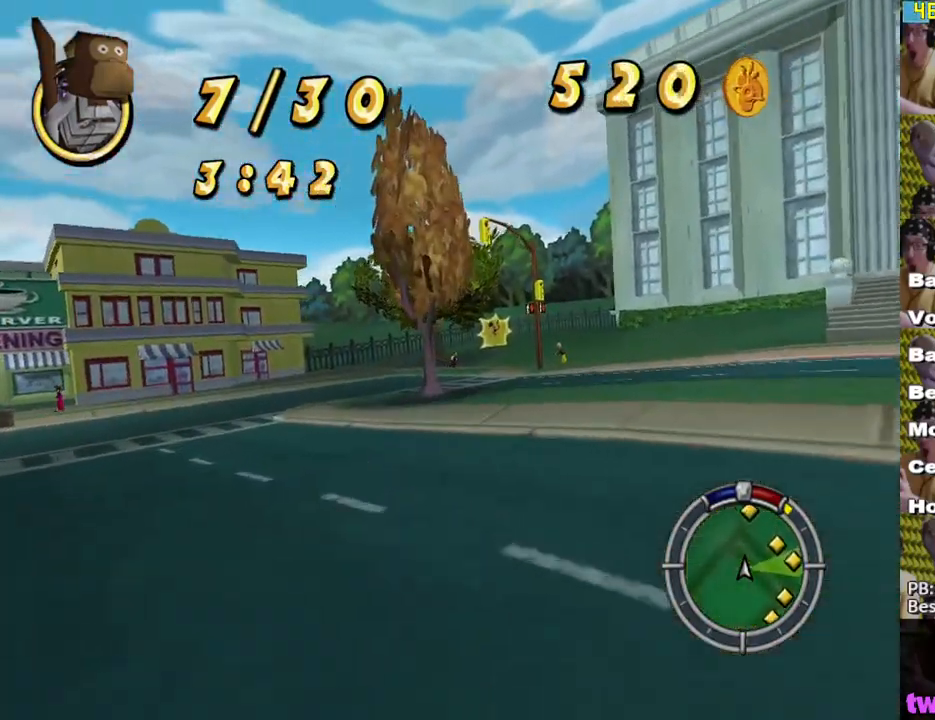
{"buttons": ["X"], "left_stick": "center", "right_stick": "center", "events": [[350, "left_stick", "left"], [450, "left_stick", "center"]]}
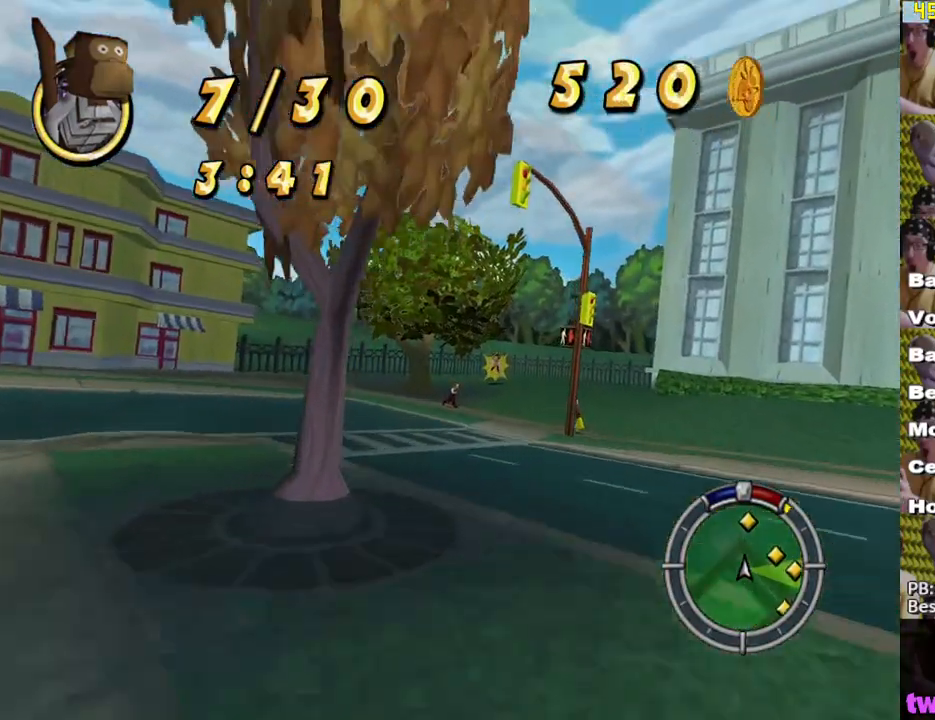
{"buttons": ["X"], "left_stick": "center", "right_stick": "center", "events": [[300, "left_stick", "left"], [350, "right_stick", "down"], [417, "right_stick", "center"], [433, "left_stick", "center"]]}
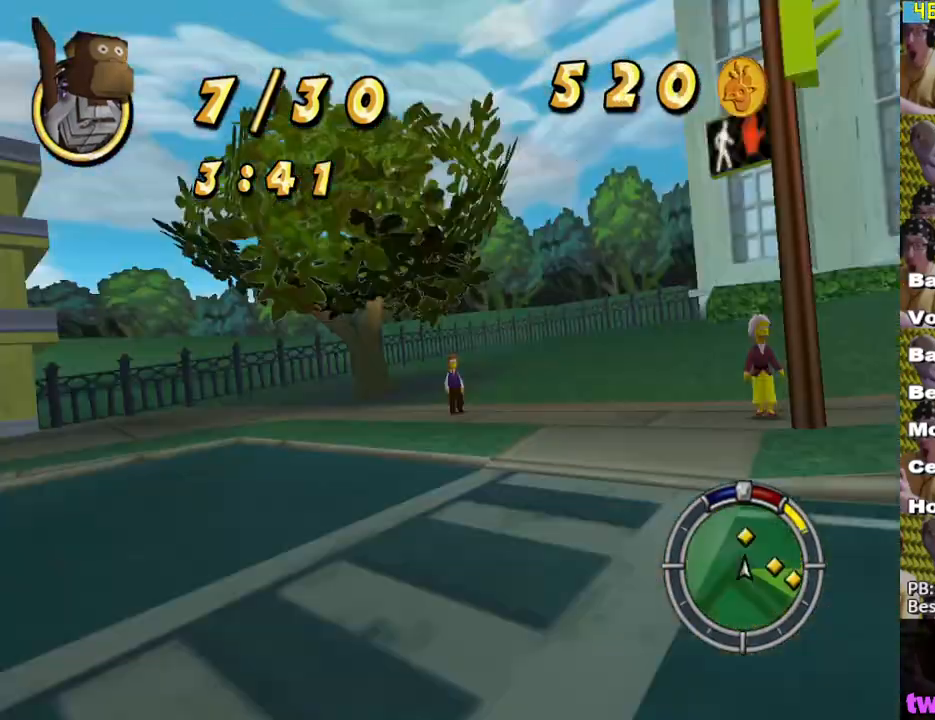
{"buttons": ["L2"], "left_stick": "right", "right_stick": "center", "events": [[367, "left_stick", "right"], [383, "L2", "down"], [400, "X", "up"]]}
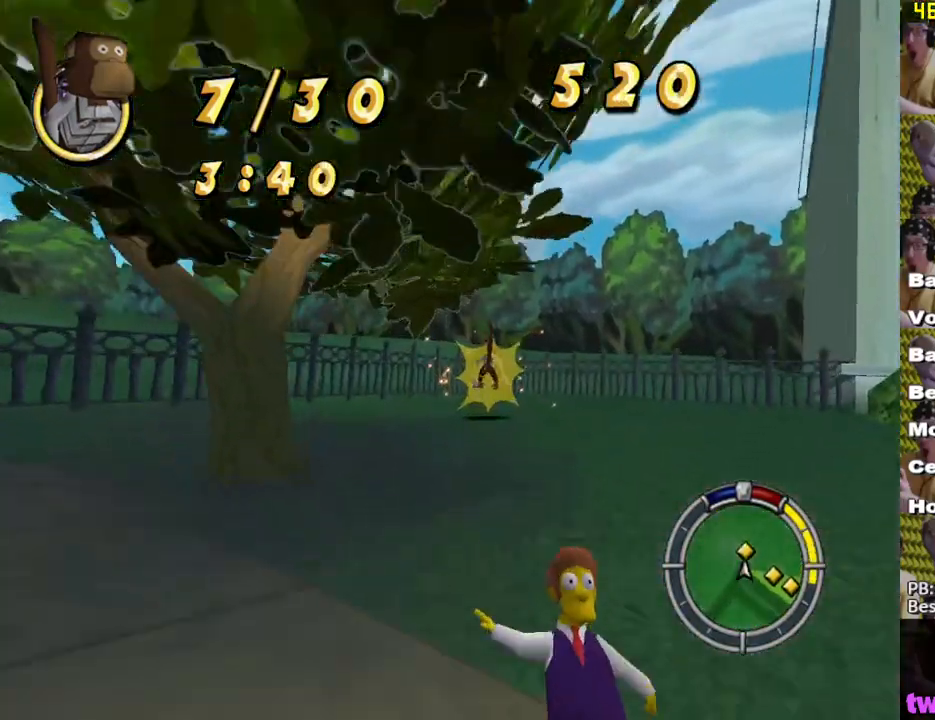
{"buttons": ["A", "L2"], "left_stick": "right", "right_stick": "center", "events": [[33, "A", "down"], [233, "A", "up"], [433, "A", "down"]]}
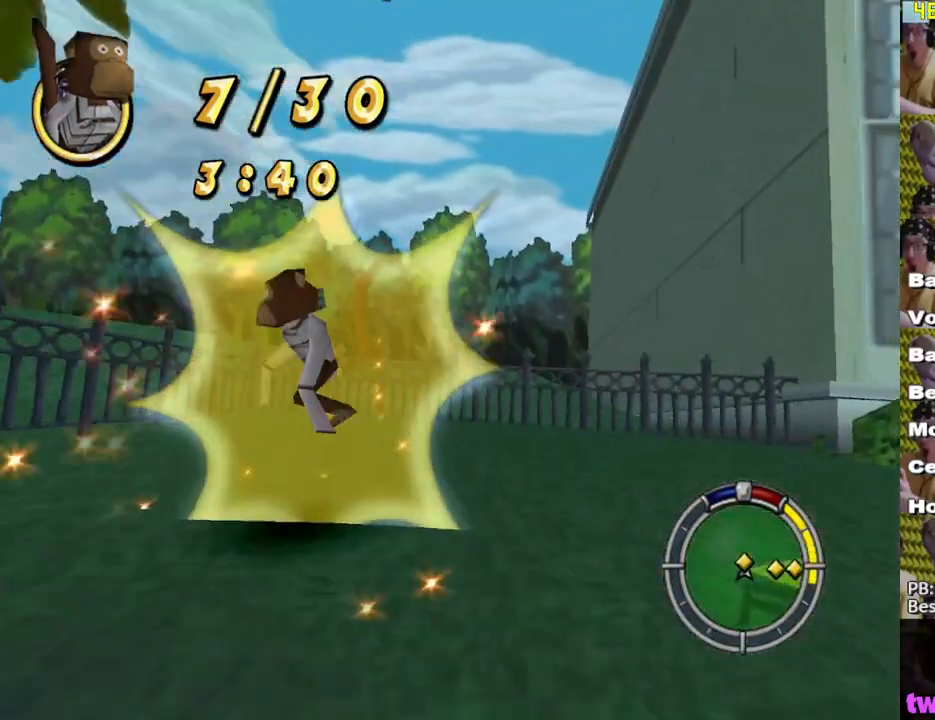
{"buttons": ["X", "L2"], "left_stick": "right", "right_stick": "center", "events": [[233, "A", "up"], [367, "X", "down"]]}
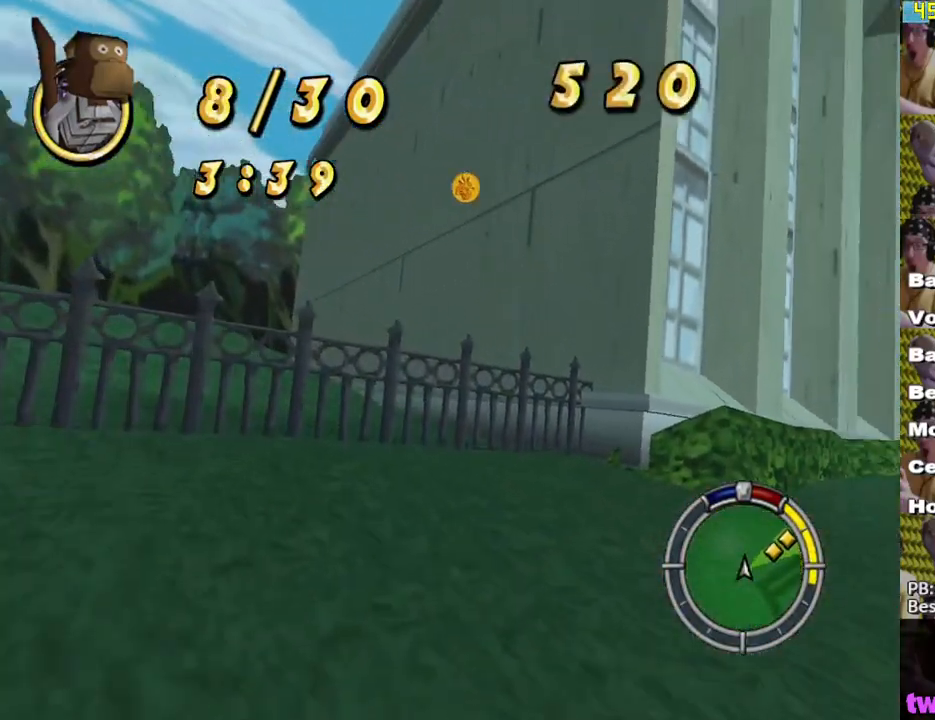
{"buttons": ["X"], "left_stick": "right", "right_stick": "center", "events": [[117, "X", "up"], [183, "X", "down"], [300, "X", "up"], [333, "L2", "up"], [333, "X", "down"]]}
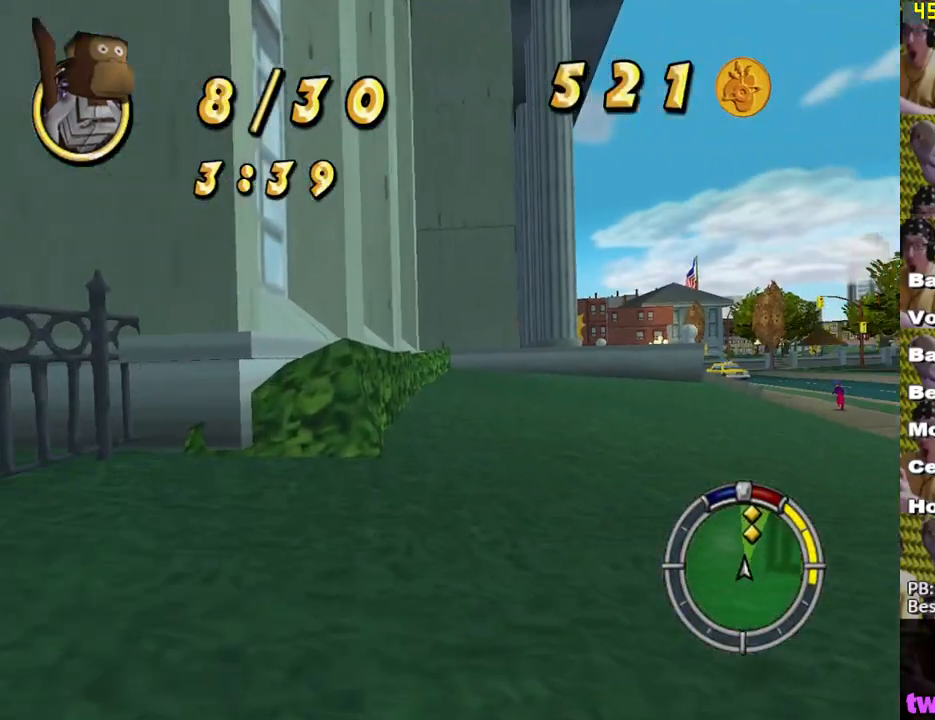
{"buttons": ["X"], "left_stick": "center", "right_stick": "center", "events": [[17, "left_stick", "center"], [150, "left_stick", "right"], [350, "left_stick", "center"]]}
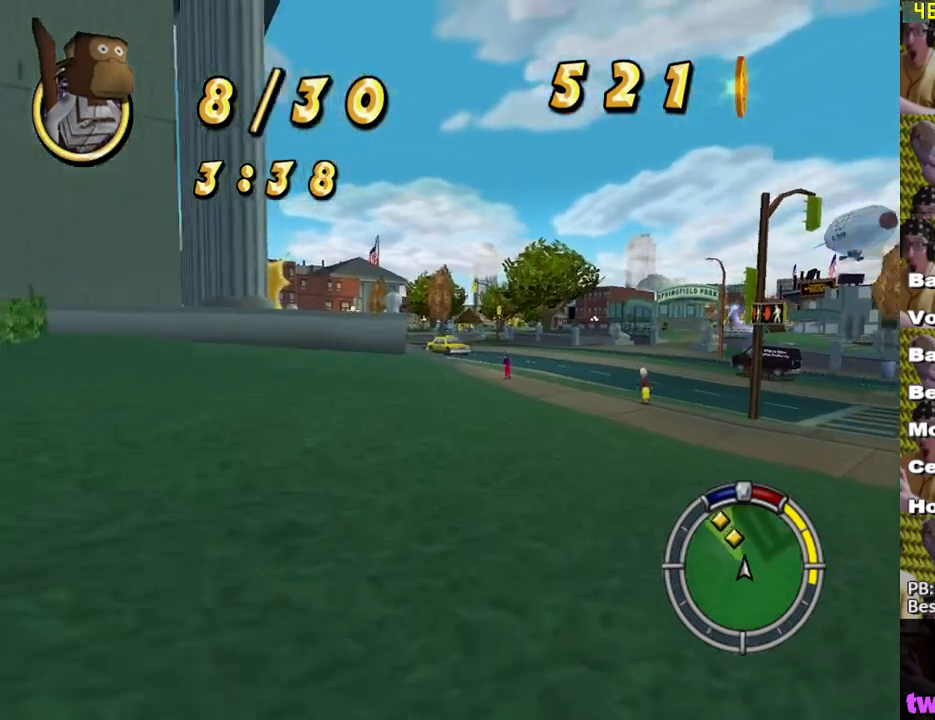
{"buttons": ["X"], "left_stick": "center", "right_stick": "center", "events": [[117, "right_stick", "down-right"], [283, "left_stick", "left"], [283, "right_stick", "center"], [450, "left_stick", "center"]]}
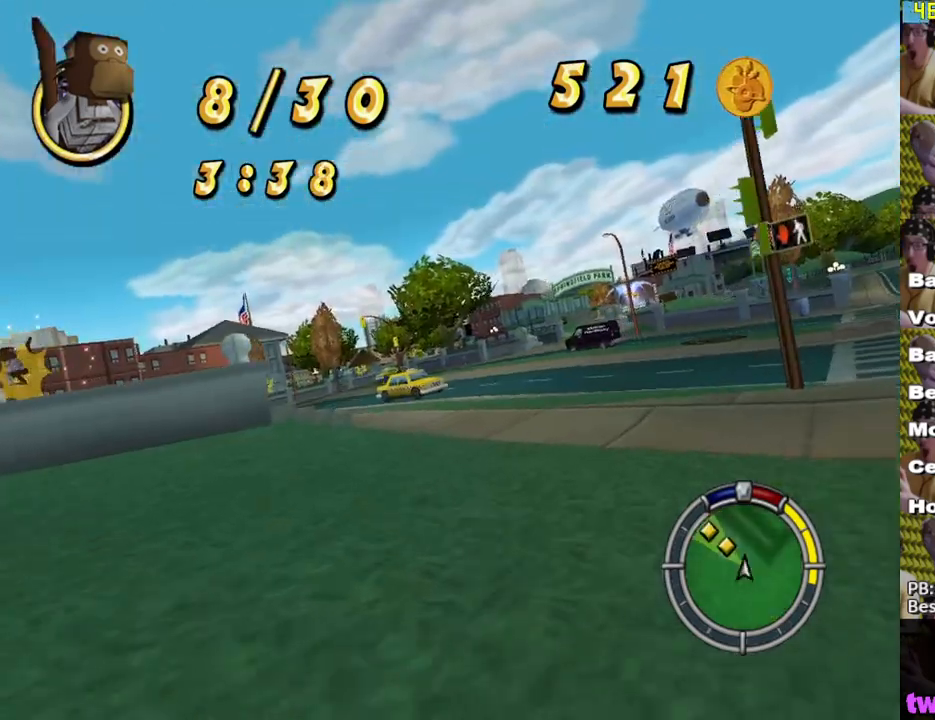
{"buttons": ["X"], "left_stick": "left", "right_stick": "center", "events": [[467, "left_stick", "left"]]}
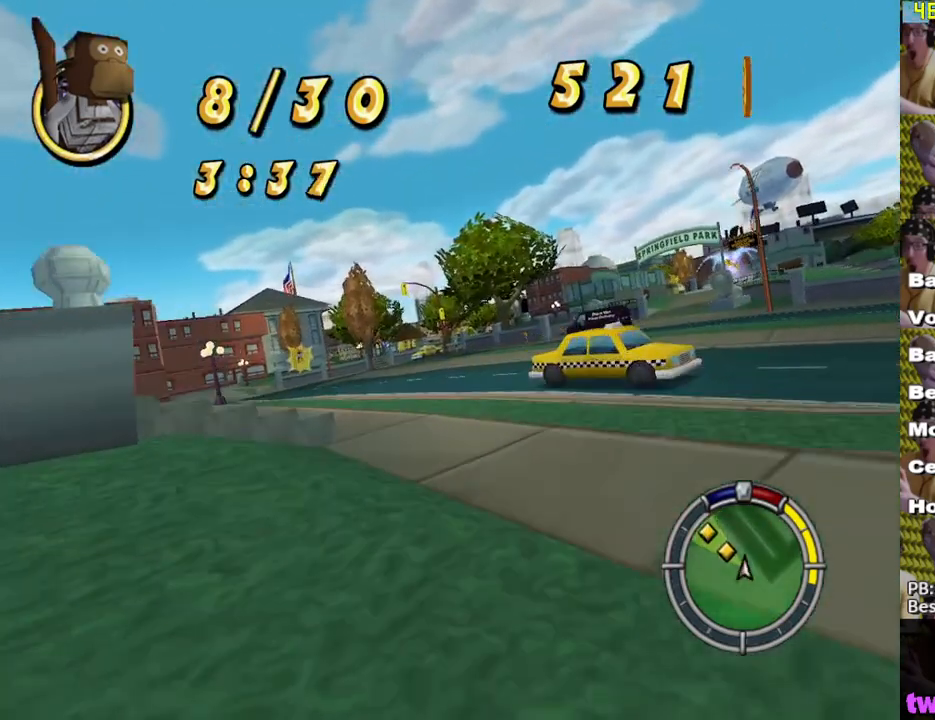
{"buttons": ["A", "L2"], "left_stick": "left", "right_stick": "center", "events": [[17, "L2", "down"], [100, "X", "up"], [200, "A", "down"]]}
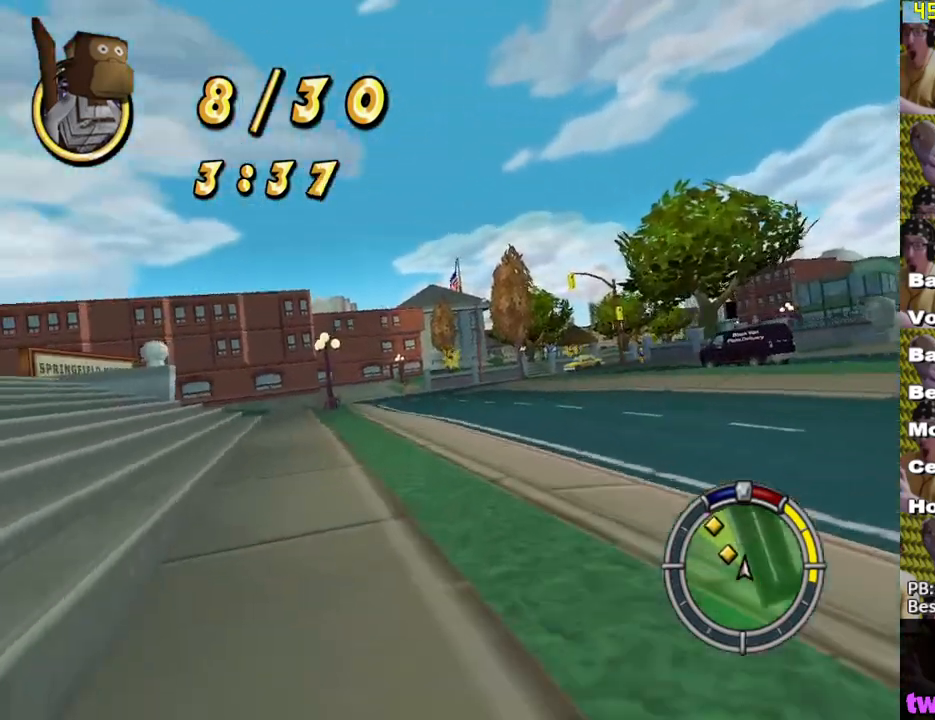
{"buttons": ["X"], "left_stick": "left", "right_stick": "center", "events": [[183, "A", "up"], [267, "L2", "up"], [367, "X", "down"]]}
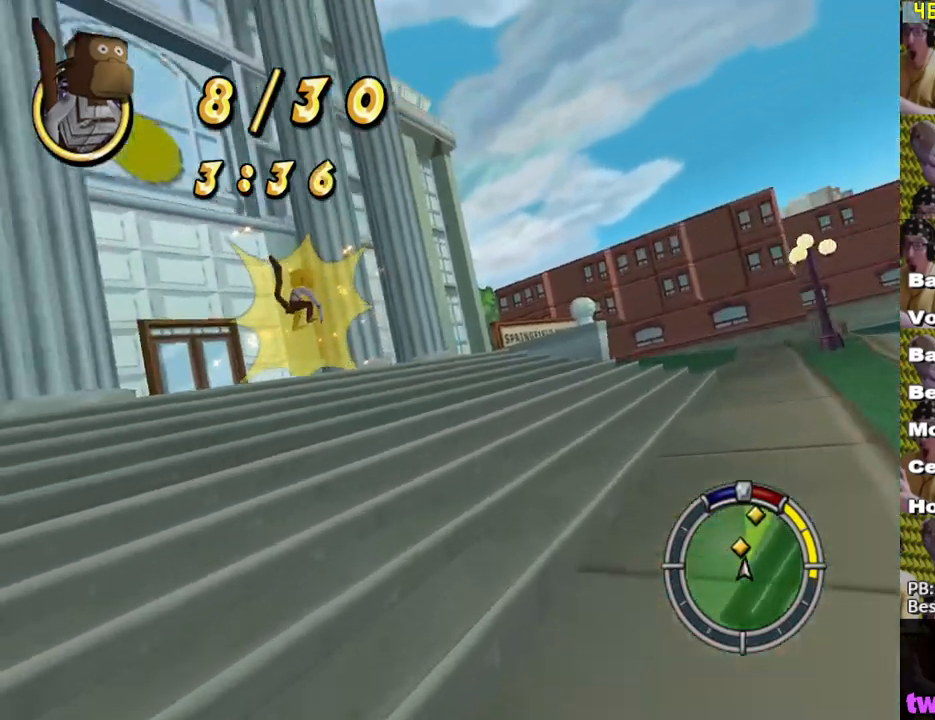
{"buttons": ["X"], "left_stick": "center", "right_stick": "center", "events": [[17, "left_stick", "center"], [83, "L1", "down"], [217, "L1", "up"]]}
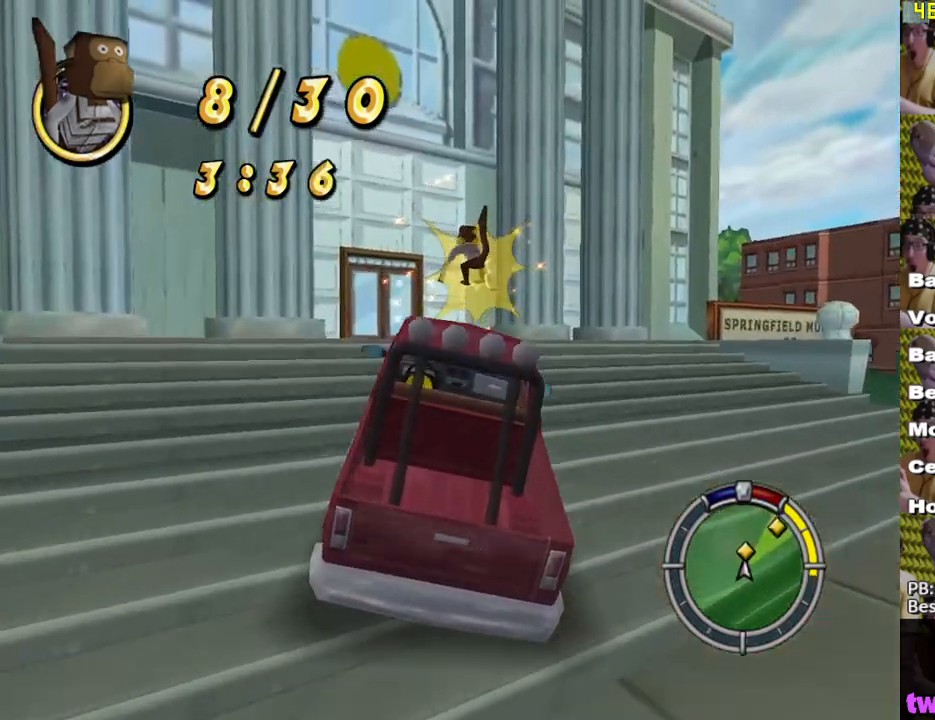
{"buttons": ["L2"], "left_stick": "right", "right_stick": "center", "events": [[100, "left_stick", "right"], [417, "L2", "down"], [450, "X", "up"]]}
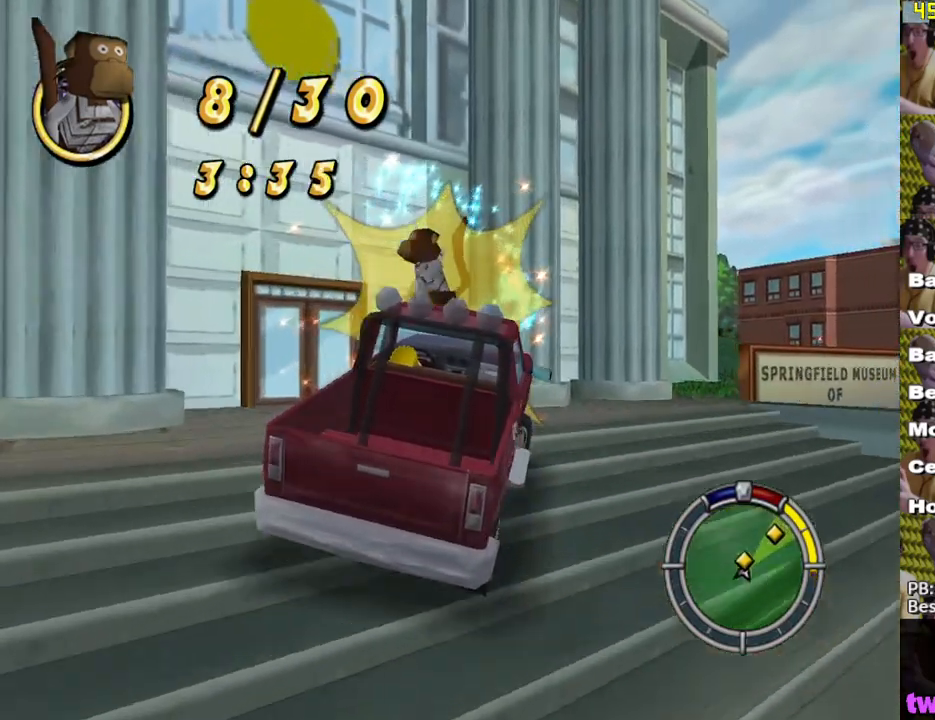
{"buttons": ["X"], "left_stick": "center", "right_stick": "center", "events": [[67, "A", "down"], [83, "A", "up"], [83, "L2", "up"], [150, "left_stick", "center"], [217, "X", "down"], [317, "X", "up"], [400, "X", "down"]]}
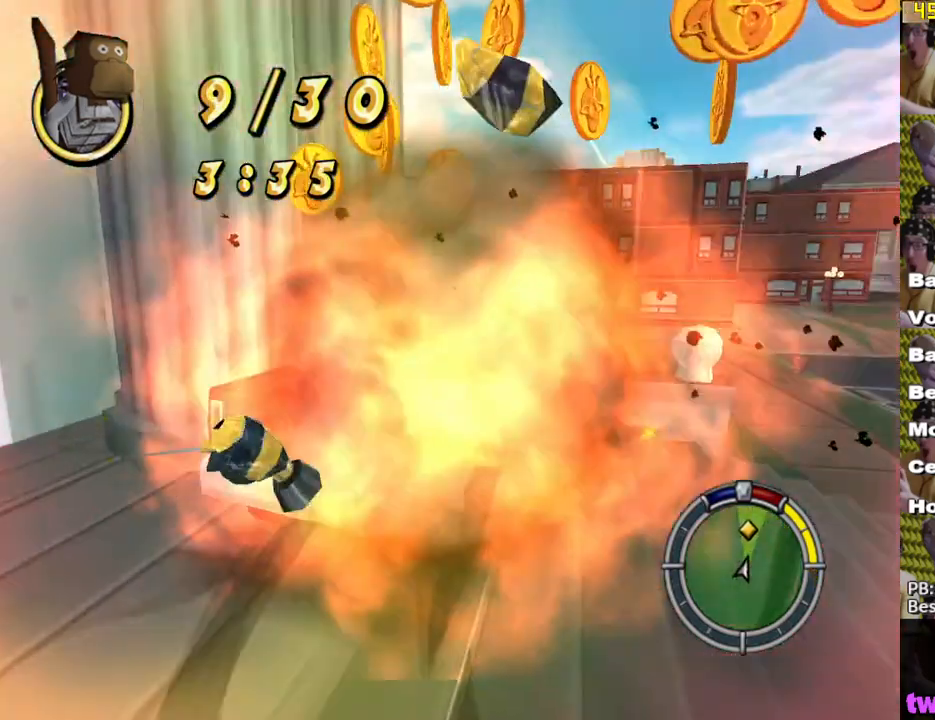
{"buttons": ["L2"], "left_stick": "left", "right_stick": "center", "events": [[50, "left_stick", "left"], [100, "X", "up"], [133, "L2", "down"], [217, "A", "down"], [400, "A", "up"]]}
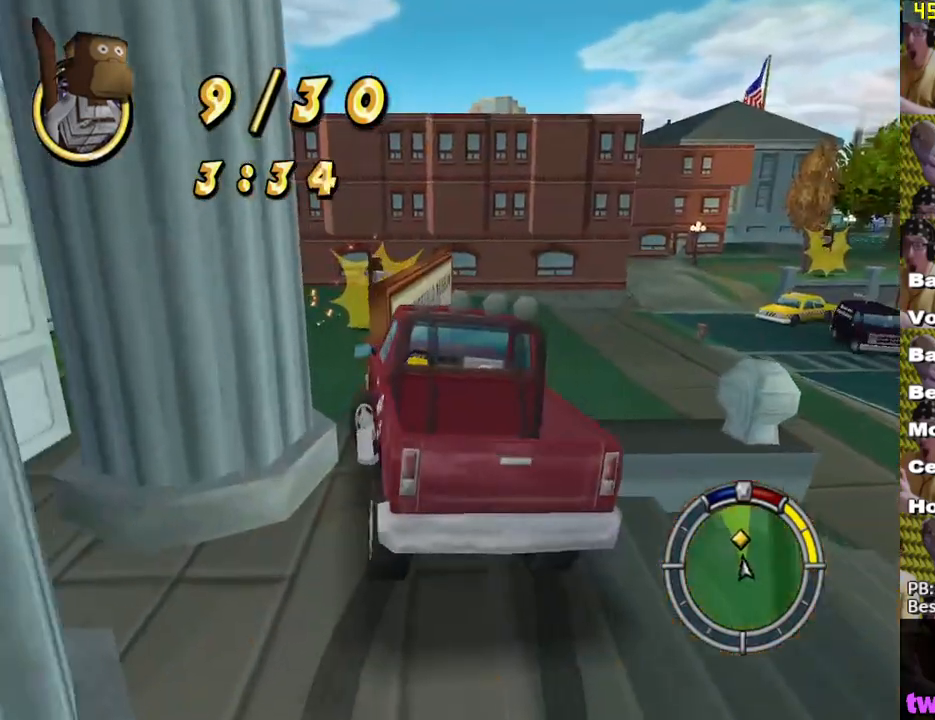
{"buttons": [], "left_stick": "right", "right_stick": "center", "events": [[17, "X", "down"], [117, "L2", "up"], [217, "X", "up"], [333, "X", "down"], [333, "left_stick", "center"], [383, "left_stick", "right"], [433, "X", "up"]]}
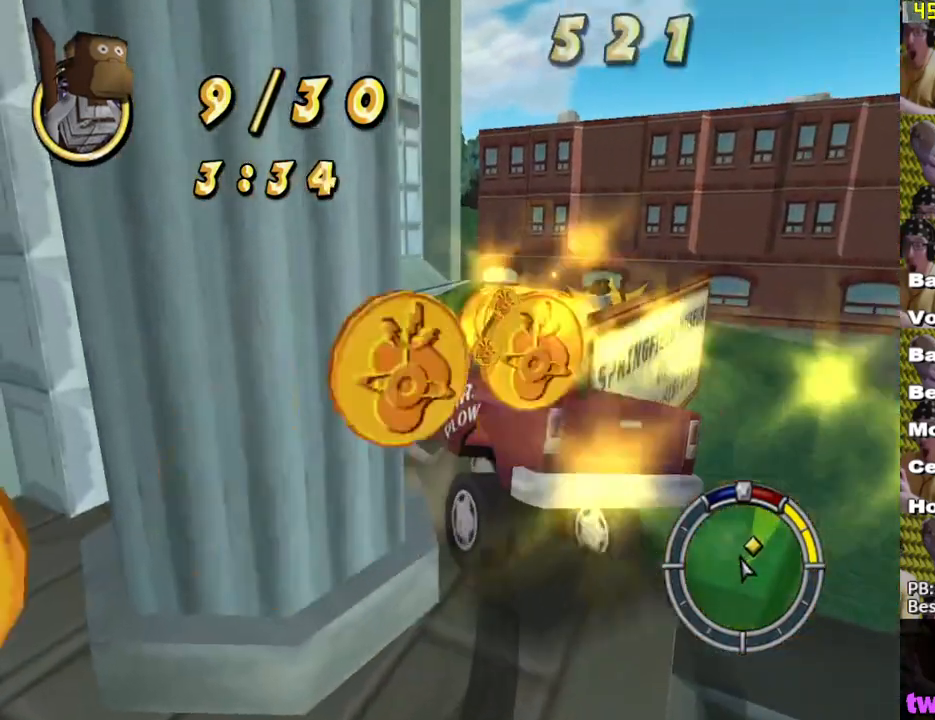
{"buttons": ["X", "L1", "L2"], "left_stick": "down-right", "right_stick": "center", "events": [[100, "left_stick", "down-right"], [217, "X", "down"], [367, "L2", "down"], [500, "L1", "down"]]}
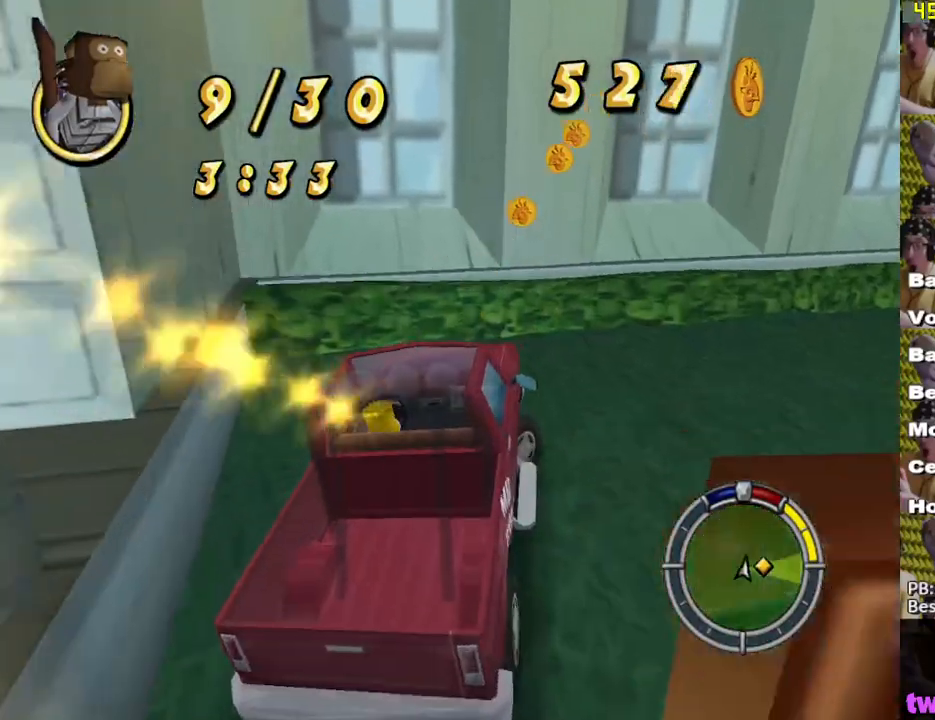
{"buttons": ["L2"], "left_stick": "down-right", "right_stick": "center", "events": [[167, "L1", "up"], [300, "L1", "down"], [300, "X", "up"], [450, "L1", "up"]]}
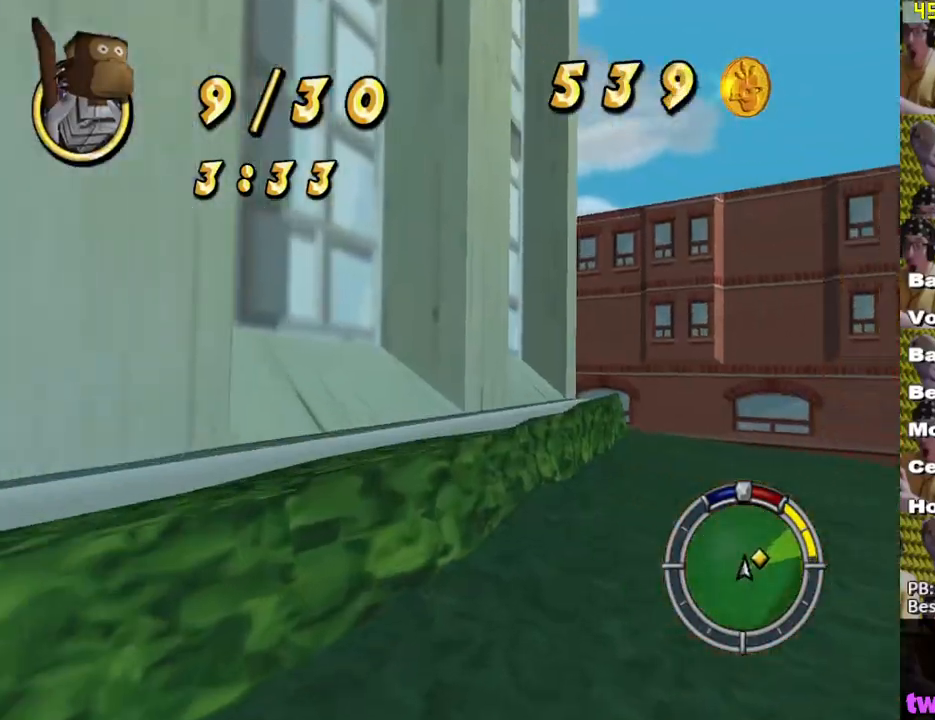
{"buttons": ["X"], "left_stick": "center", "right_stick": "center", "events": [[200, "L2", "up"], [267, "X", "down"], [500, "left_stick", "center"]]}
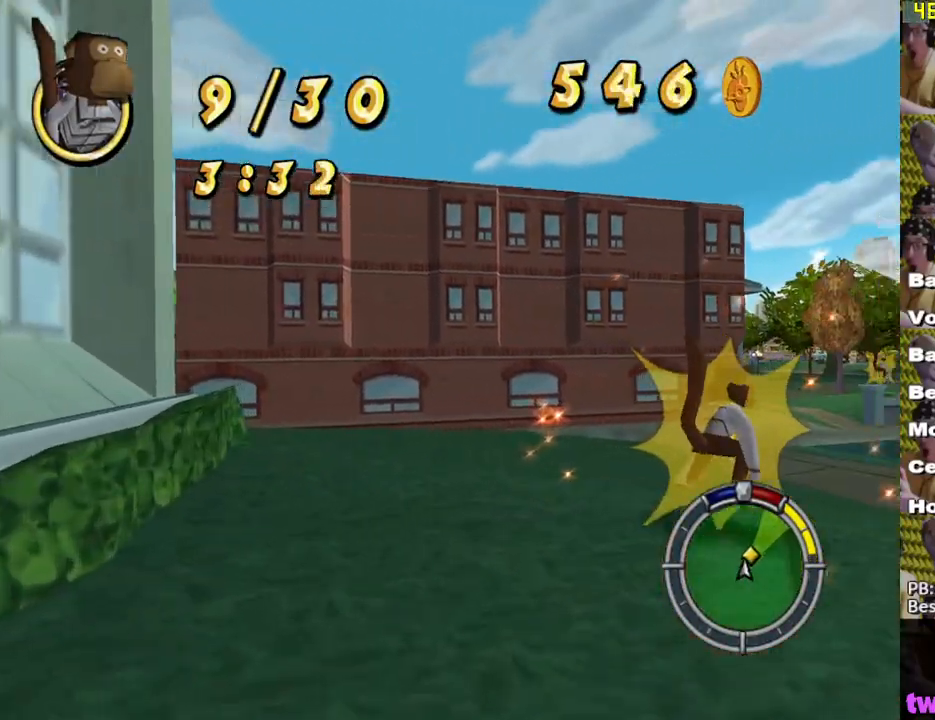
{"buttons": ["X"], "left_stick": "center", "right_stick": "center", "events": [[283, "left_stick", "right"], [417, "left_stick", "center"]]}
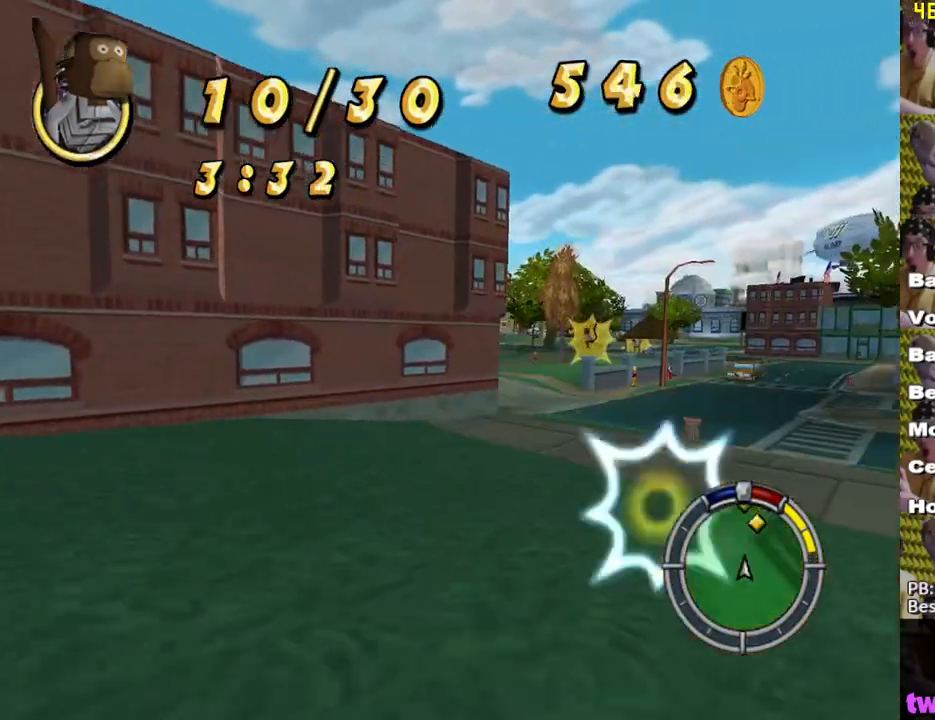
{"buttons": ["X"], "left_stick": "center", "right_stick": "center", "events": [[250, "left_stick", "right"], [333, "left_stick", "center"]]}
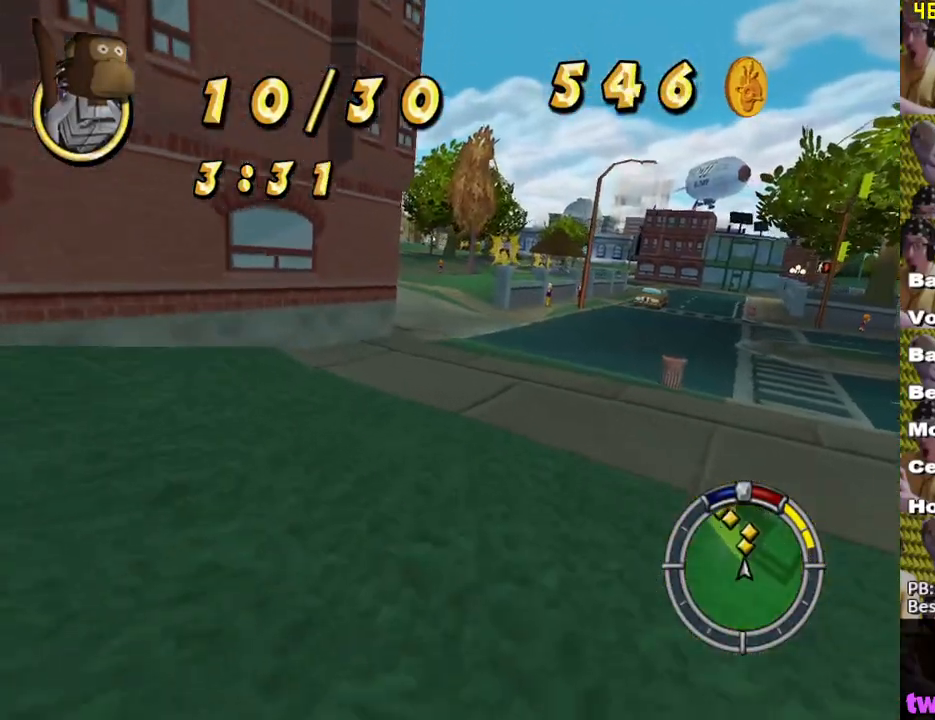
{"buttons": ["X"], "left_stick": "center", "right_stick": "center", "events": []}
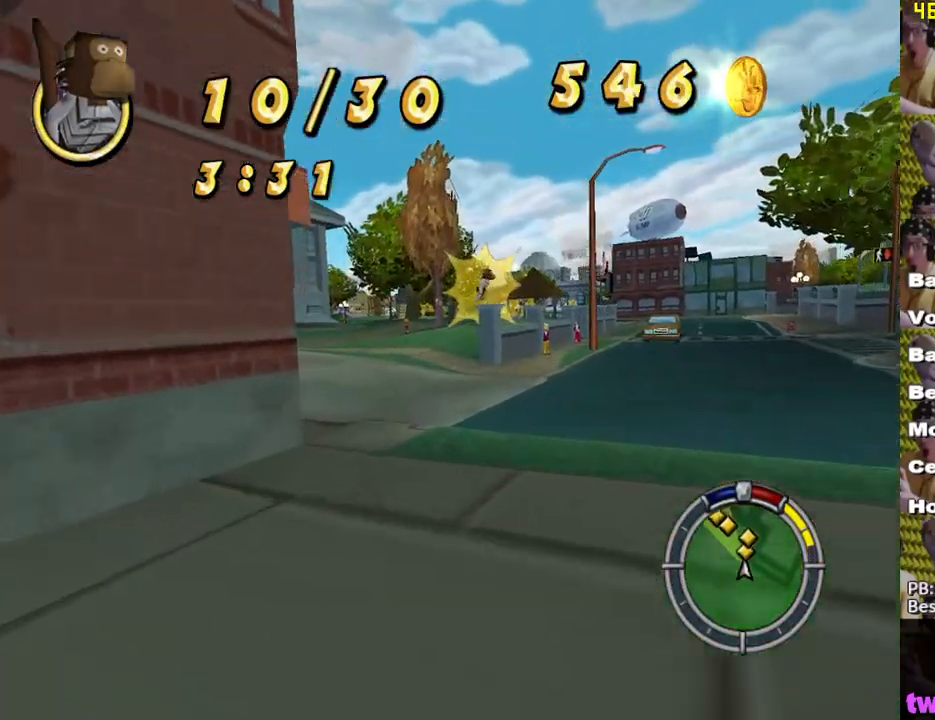
{"buttons": ["X"], "left_stick": "right", "right_stick": "center", "events": [[450, "left_stick", "right"]]}
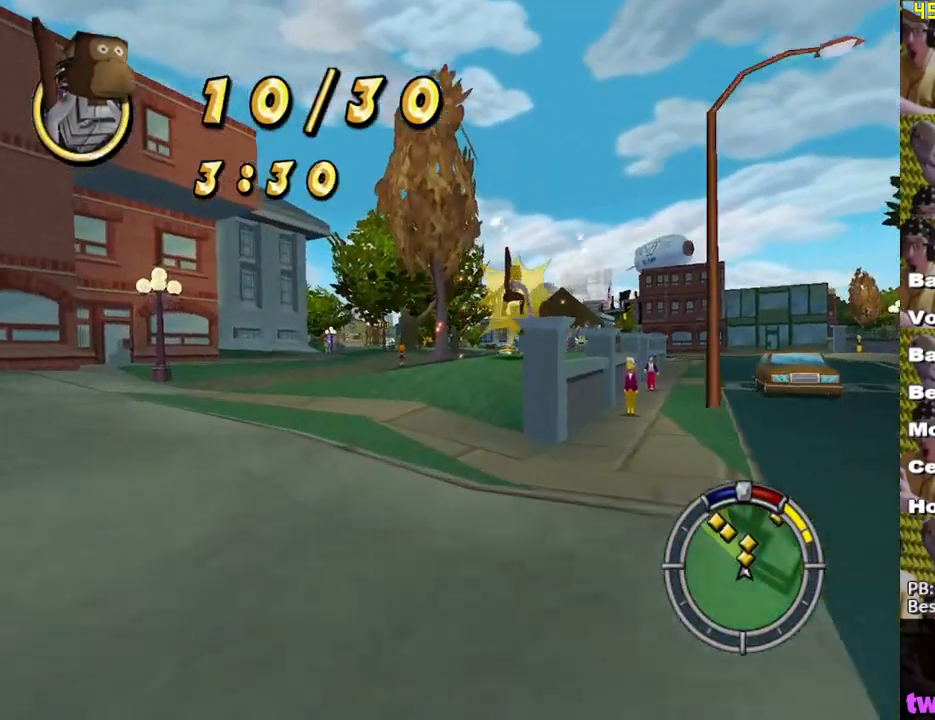
{"buttons": ["X"], "left_stick": "center", "right_stick": "center", "events": [[167, "left_stick", "center"], [200, "X", "up"], [300, "A", "down"], [350, "A", "up"], [483, "X", "down"]]}